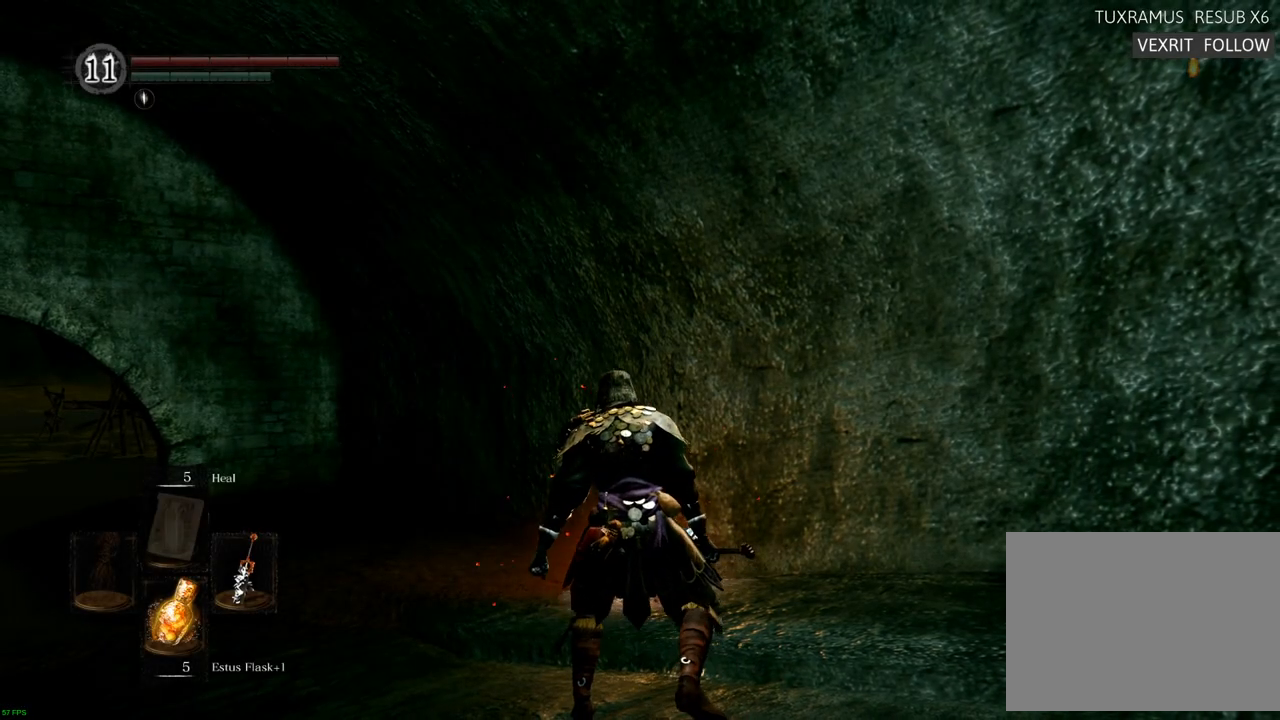
Gameplay with a controller (PlayStation layout); each line is a JSON object with the inputs held at the frame after it. "events" lists button and stick changes between this image and that frame as [ms after this image, input, new state], when the widget could be followed in between. Not read: L3 R3.
{"buttons": [], "left_stick": "up", "right_stick": "center", "events": [[350, "left_stick", "up"]]}
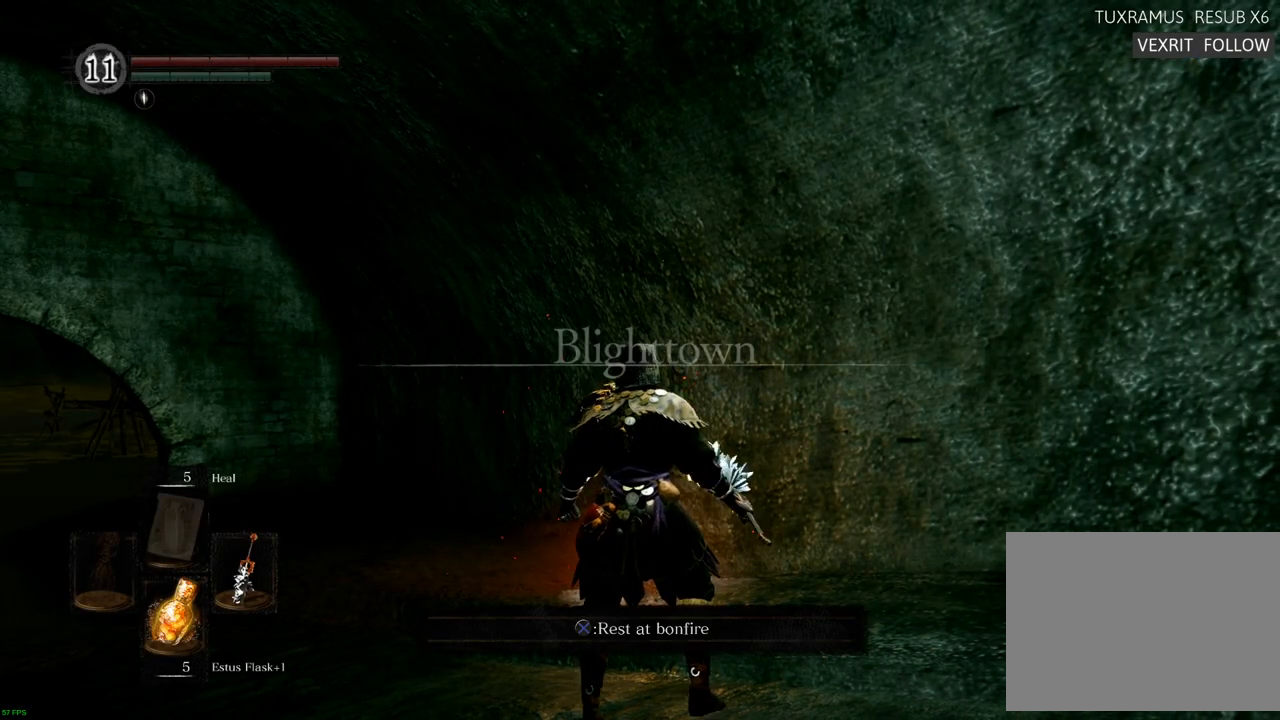
{"buttons": ["CROSS"], "left_stick": "center", "right_stick": "center", "events": [[300, "right_stick", "up-left"], [333, "left_stick", "center"], [383, "right_stick", "center"], [483, "CROSS", "down"]]}
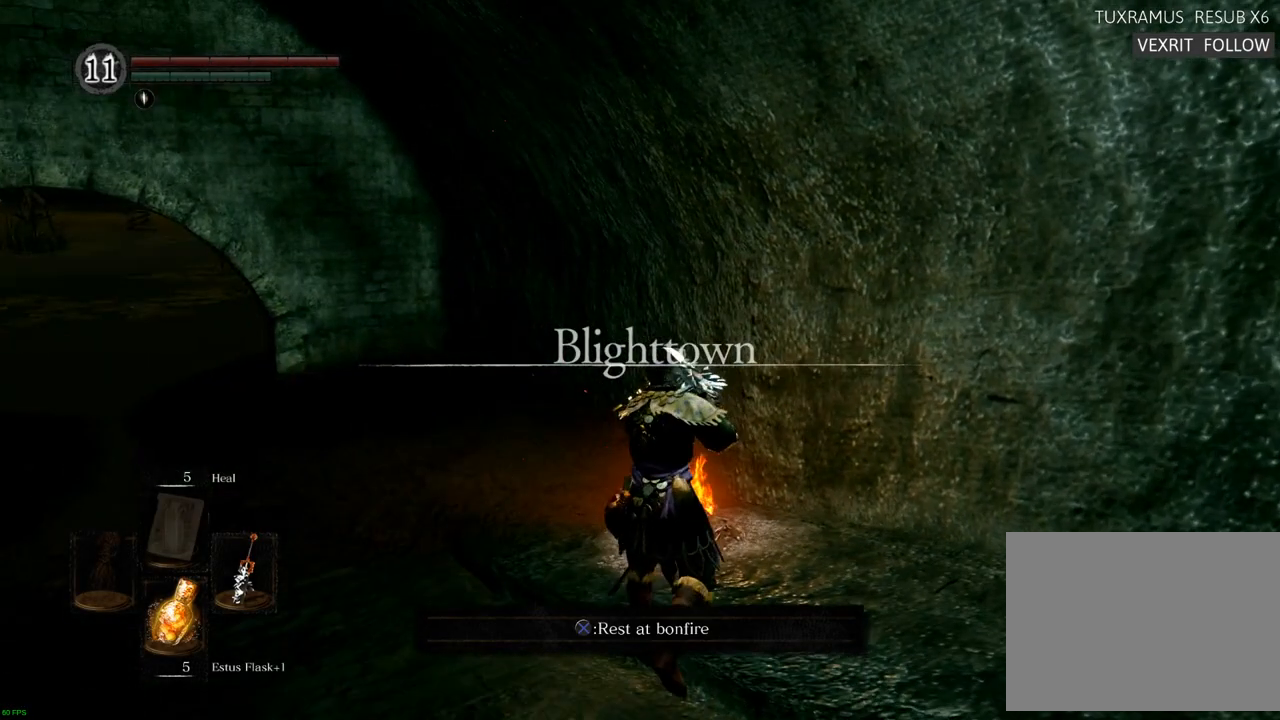
{"buttons": [], "left_stick": "center", "right_stick": "center", "events": [[33, "CROSS", "up"]]}
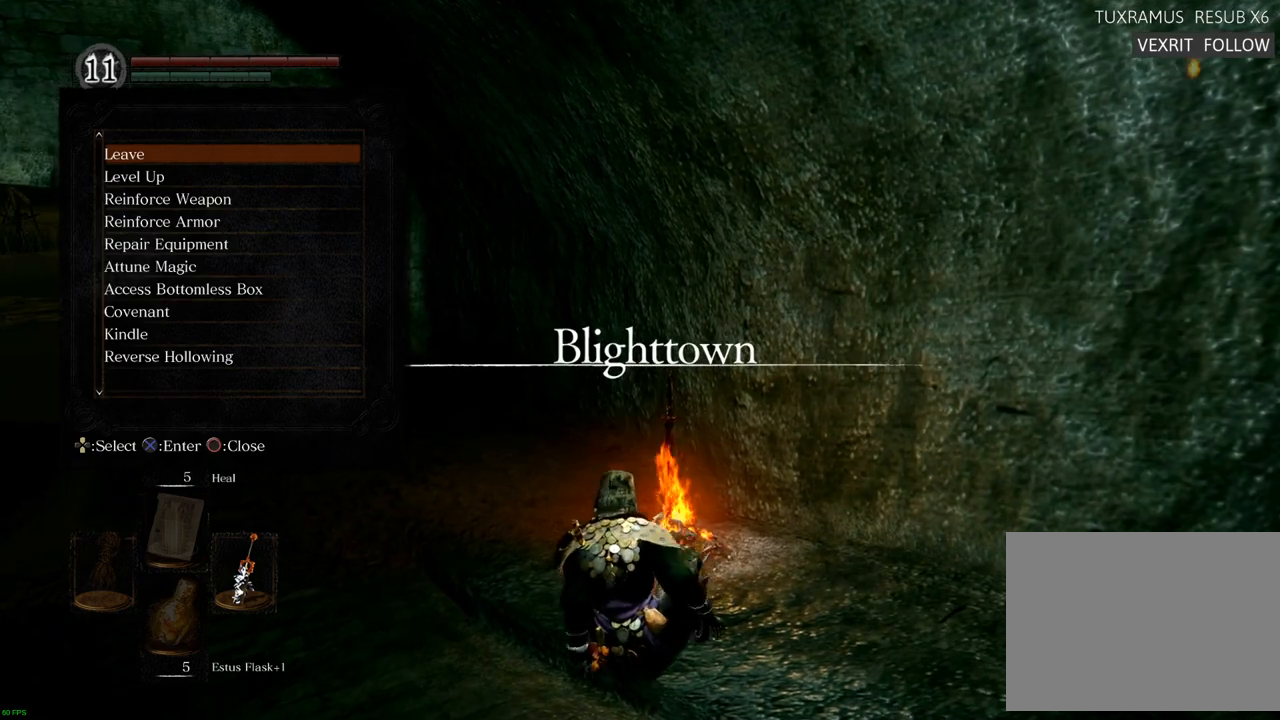
{"buttons": [], "left_stick": "center", "right_stick": "center", "events": [[50, "CIRCLE", "down"], [150, "CIRCLE", "up"]]}
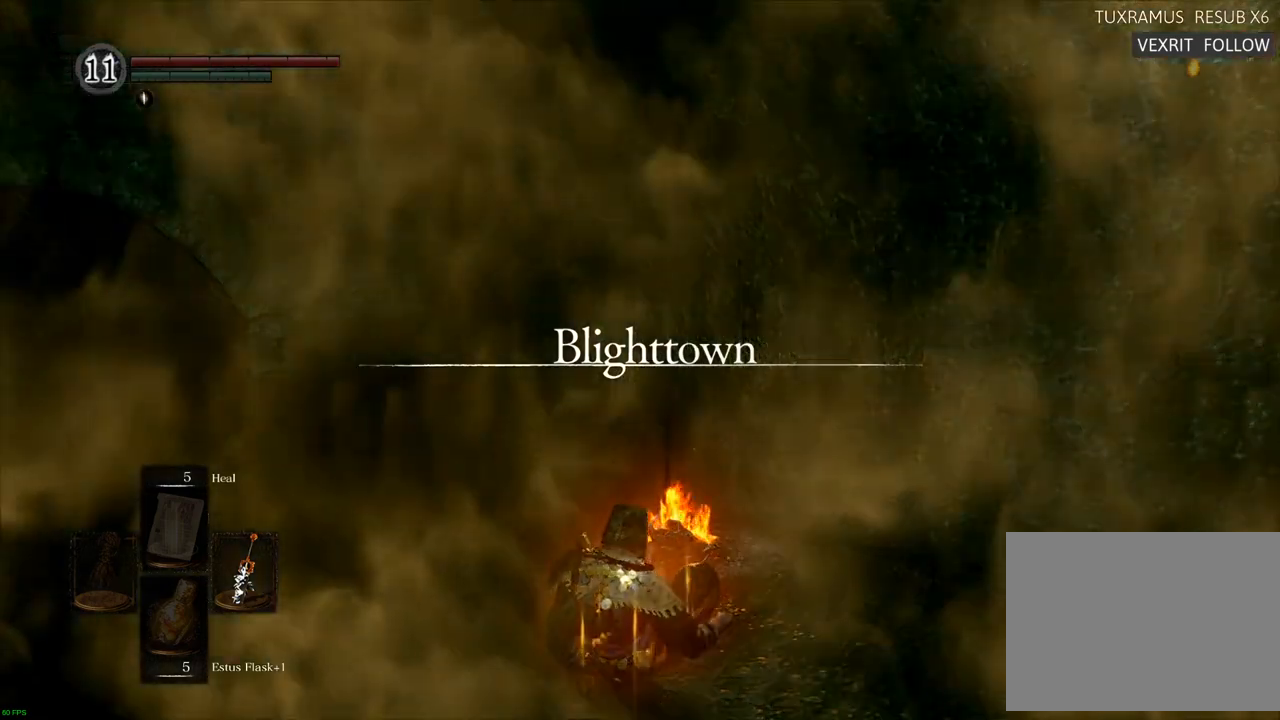
{"buttons": [], "left_stick": "center", "right_stick": "center", "events": [[133, "CROSS", "down"], [183, "CROSS", "up"]]}
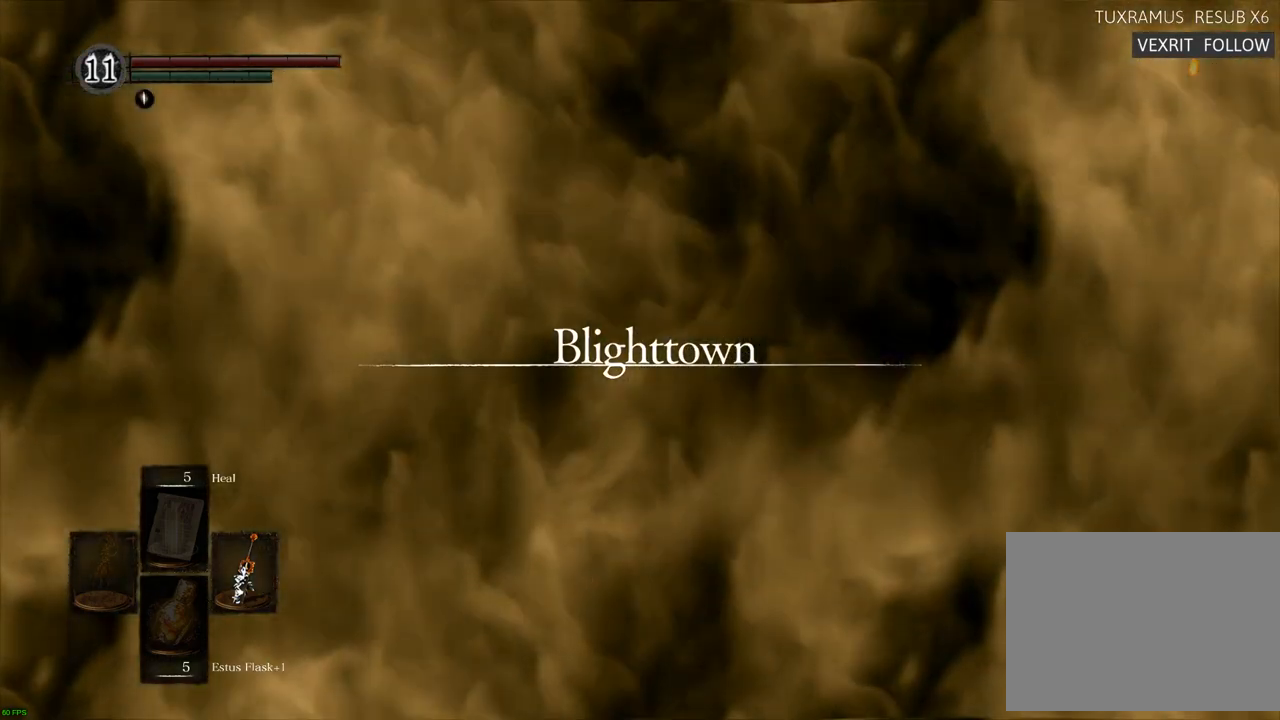
{"buttons": [], "left_stick": "center", "right_stick": "center"}
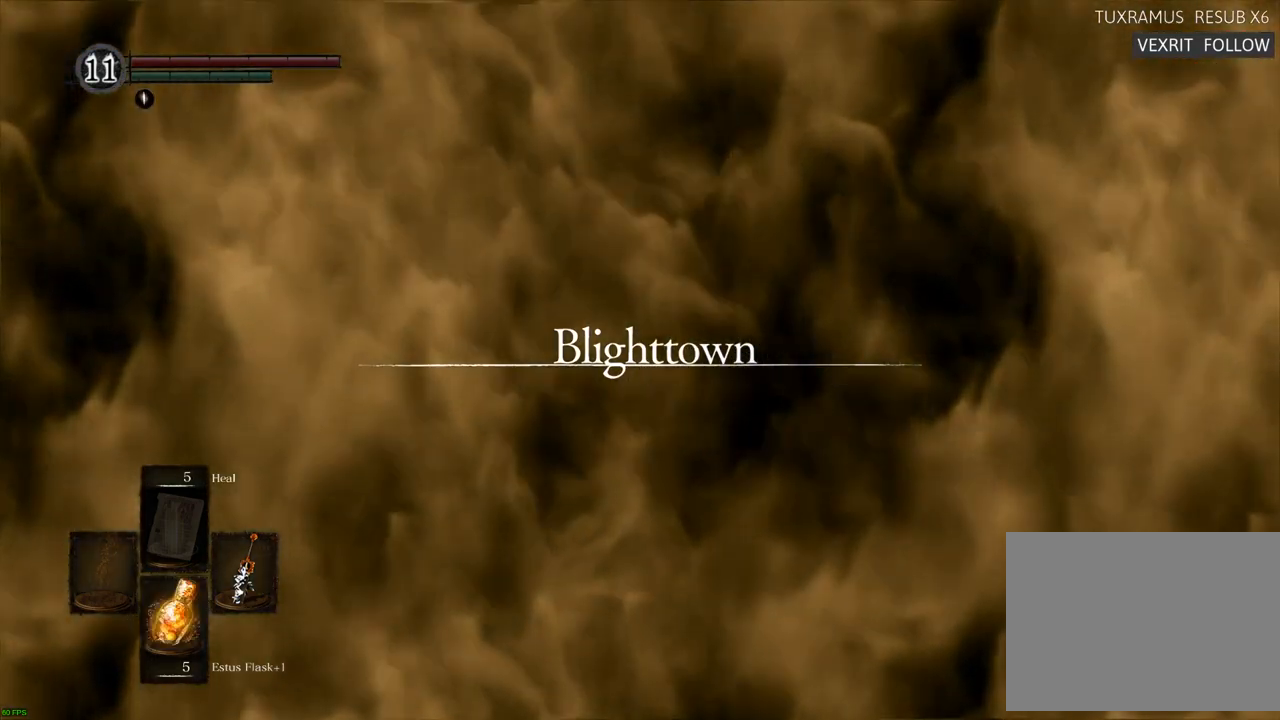
{"buttons": [], "left_stick": "left", "right_stick": "center", "events": [[300, "left_stick", "up-left"], [350, "left_stick", "left"]]}
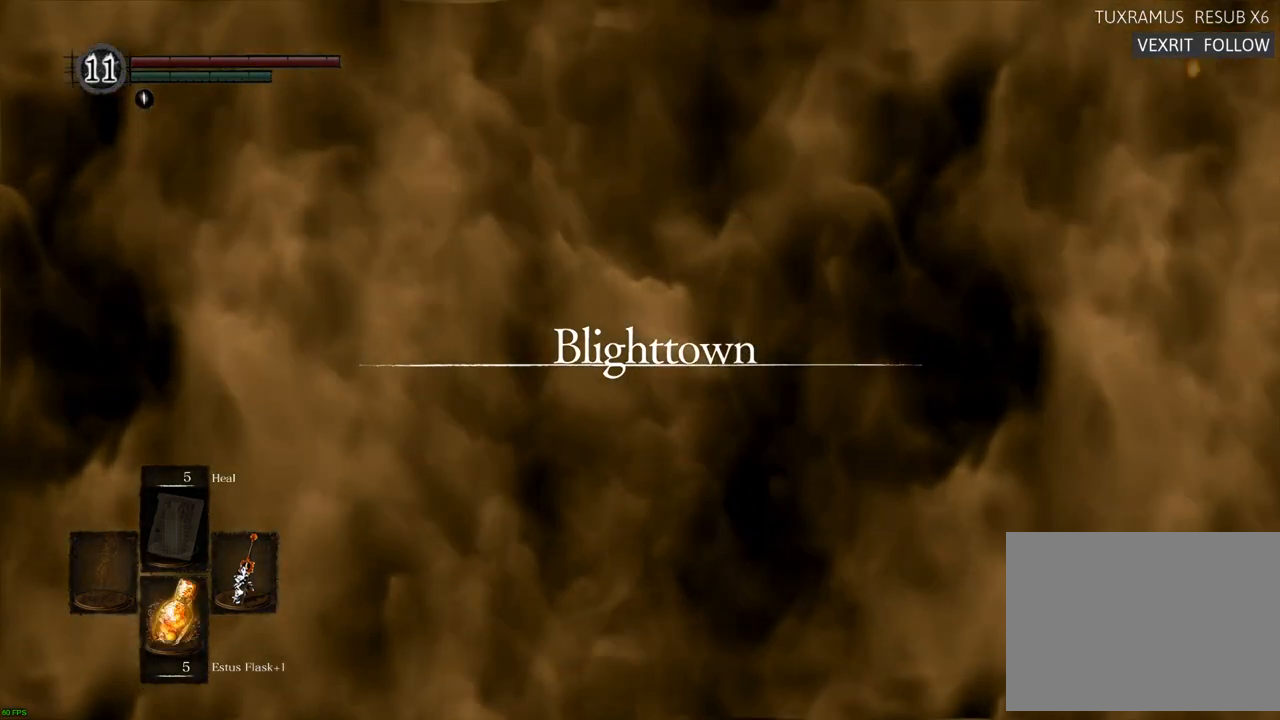
{"buttons": [], "left_stick": "center", "right_stick": "center", "events": [[317, "left_stick", "center"]]}
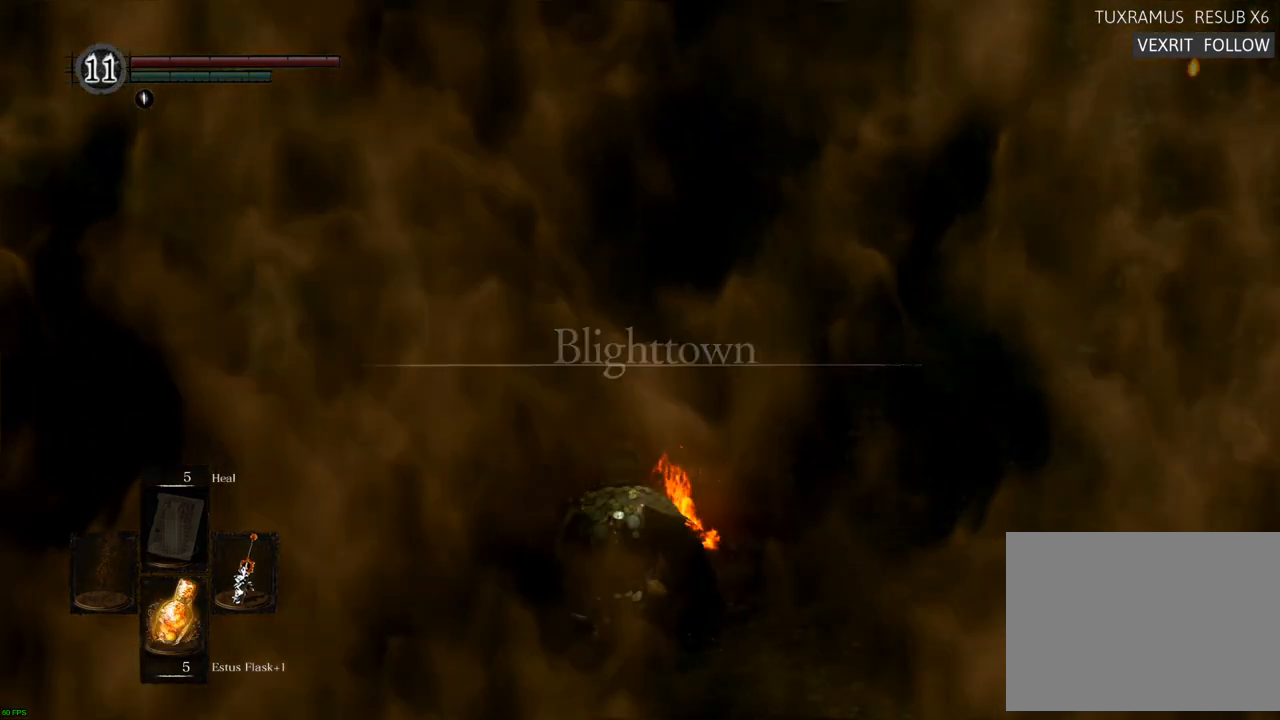
{"buttons": [], "left_stick": "left", "right_stick": "center", "events": [[233, "left_stick", "left"]]}
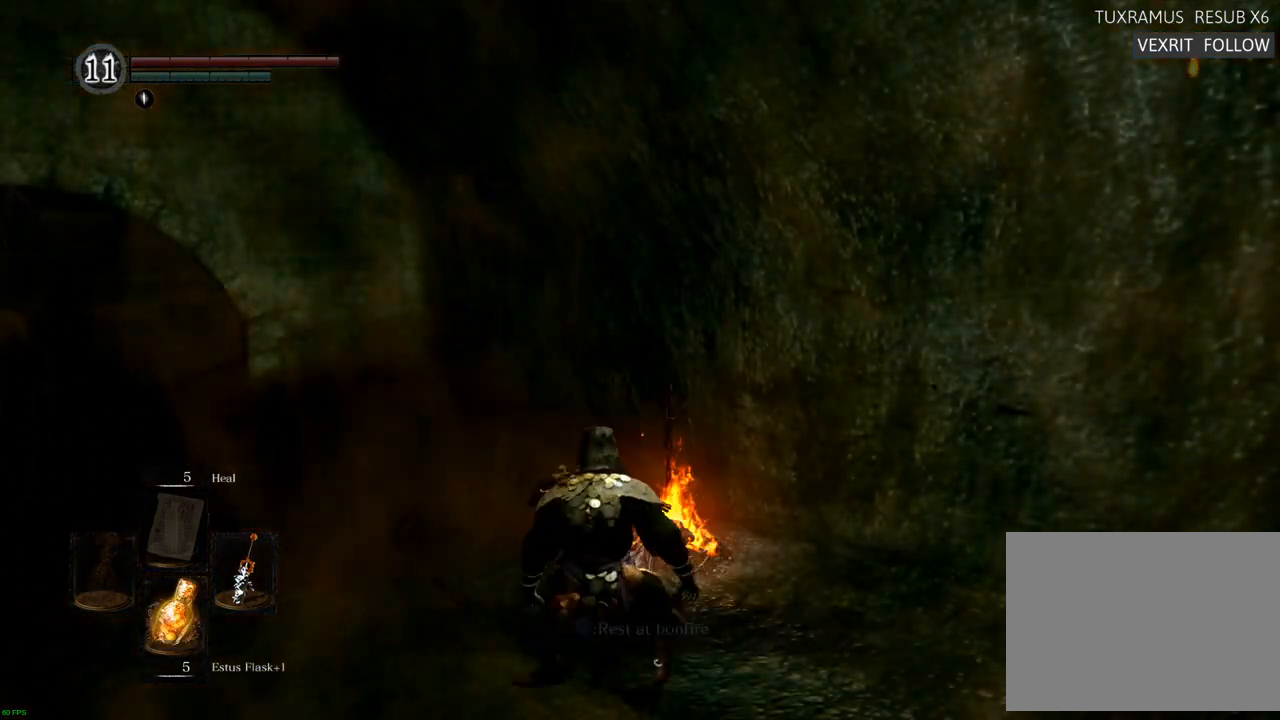
{"buttons": [], "left_stick": "left", "right_stick": "center", "events": []}
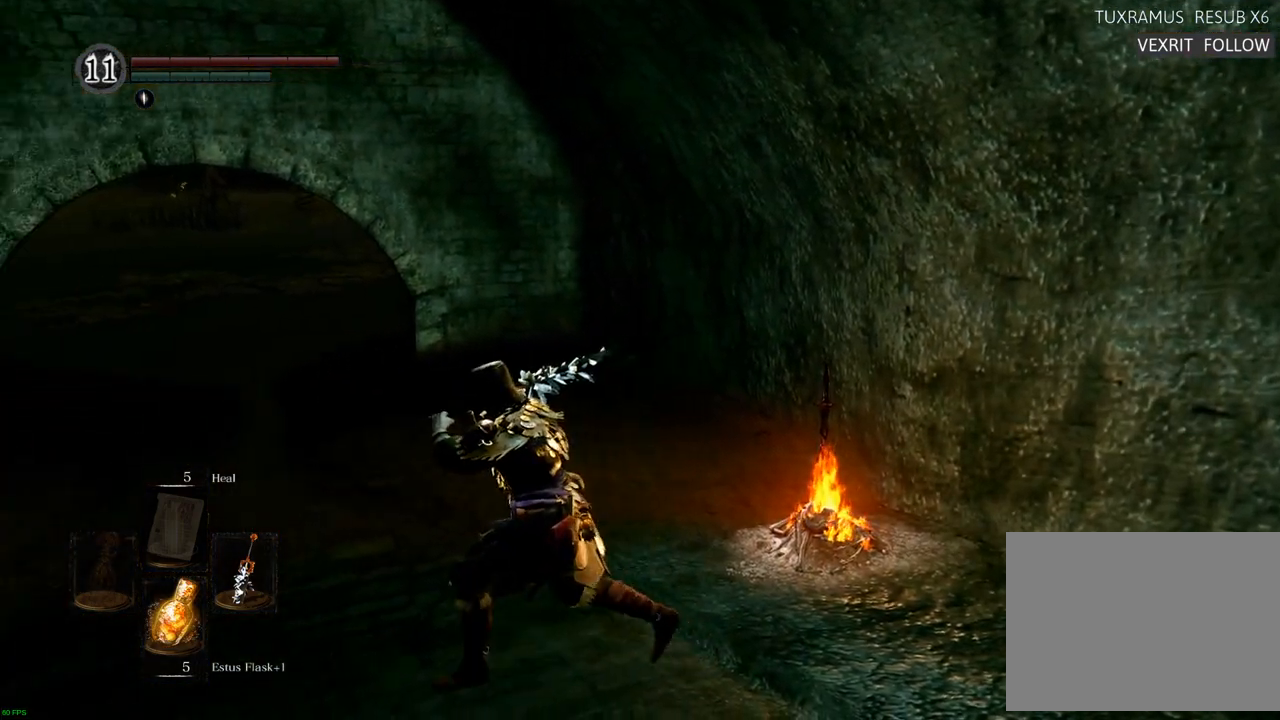
{"buttons": [], "left_stick": "up-left", "right_stick": "center"}
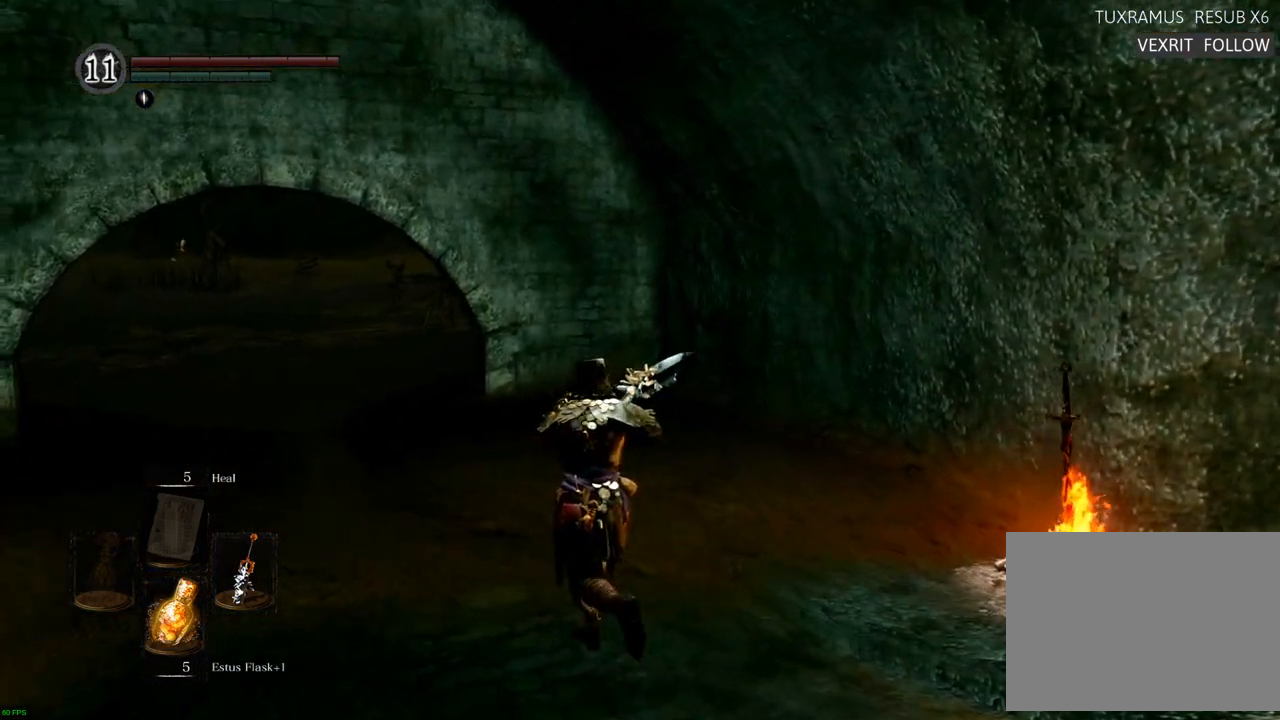
{"buttons": [], "left_stick": "up", "right_stick": "center"}
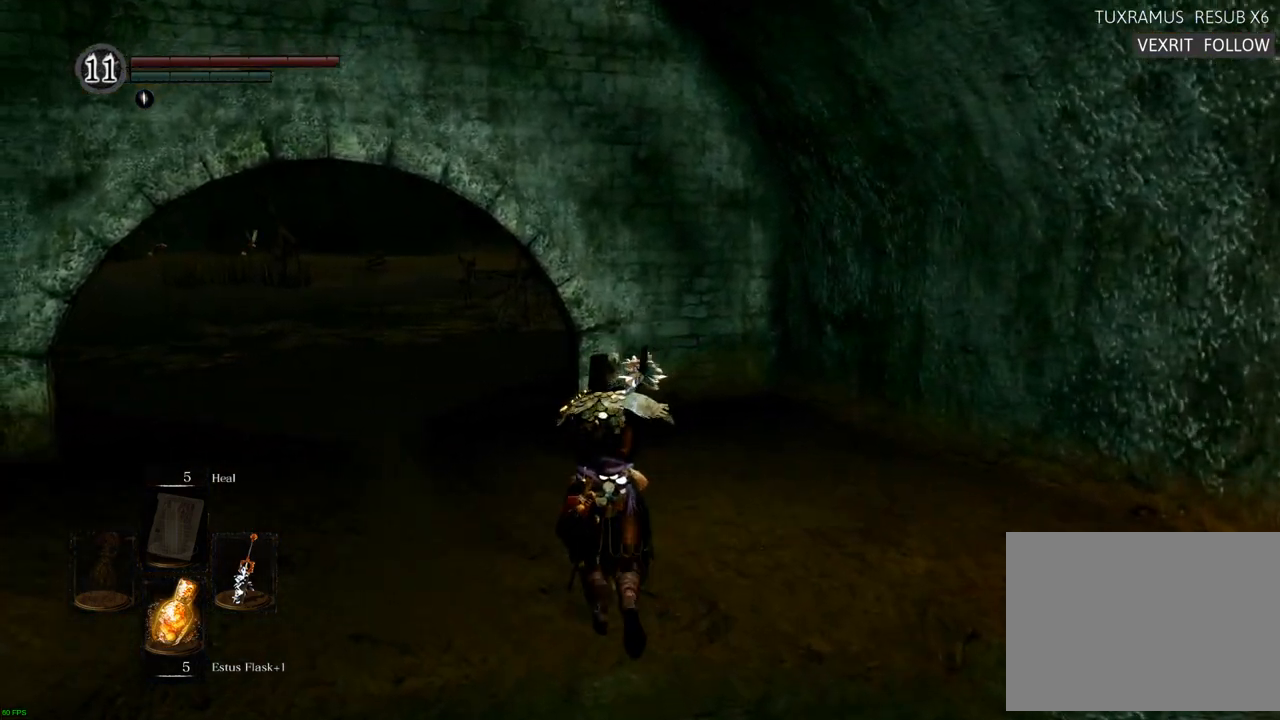
{"buttons": [], "left_stick": "up", "right_stick": "center", "events": []}
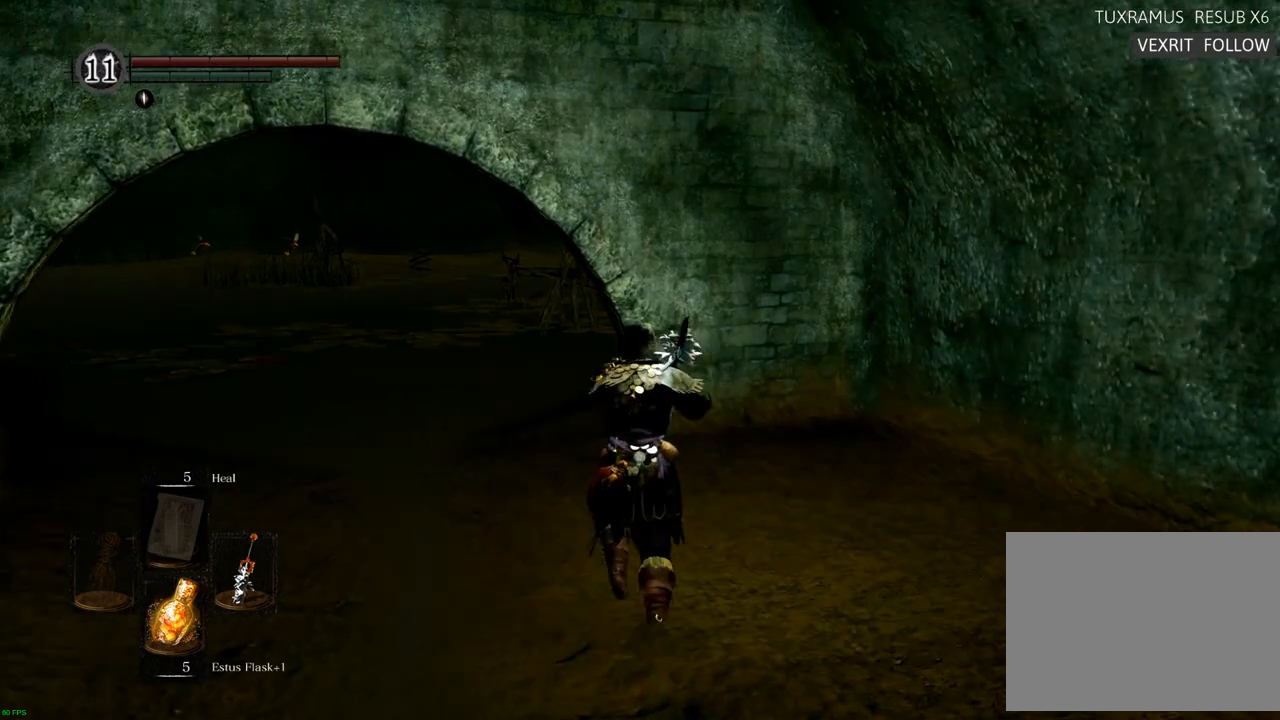
{"buttons": [], "left_stick": "up", "right_stick": "center", "events": []}
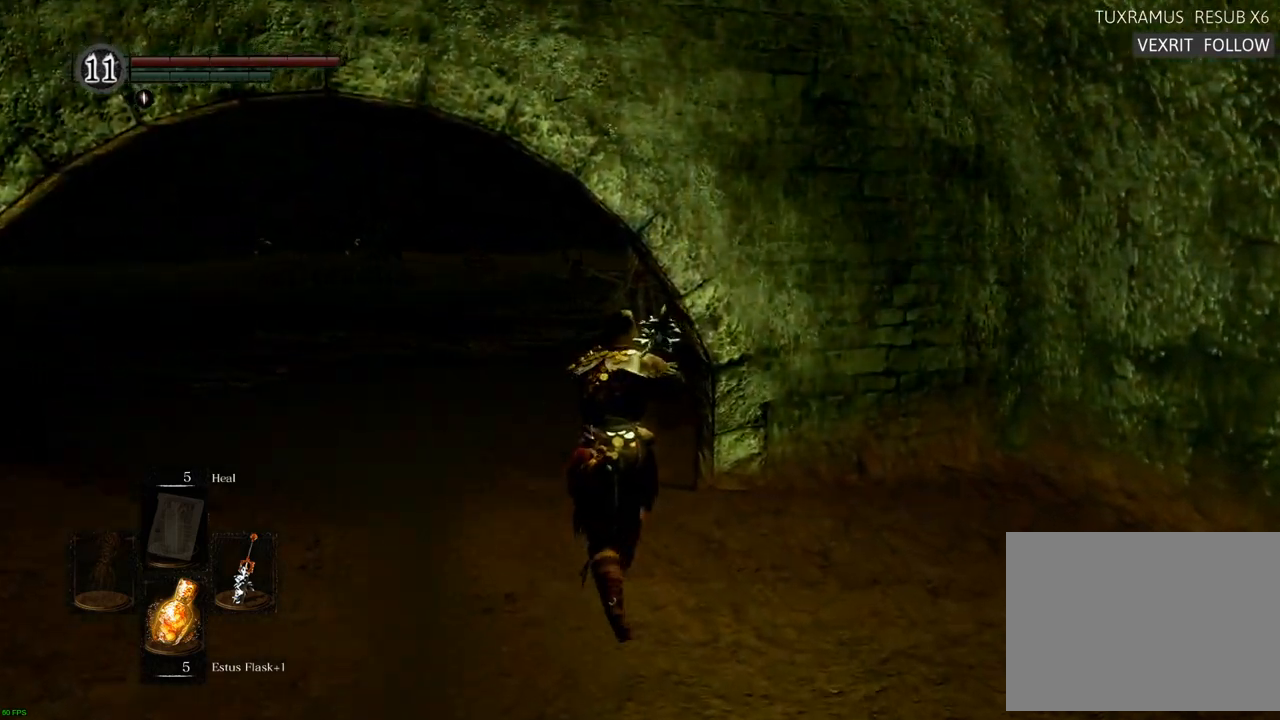
{"buttons": [], "left_stick": "up", "right_stick": "center", "events": [[167, "right_stick", "right"], [383, "right_stick", "center"]]}
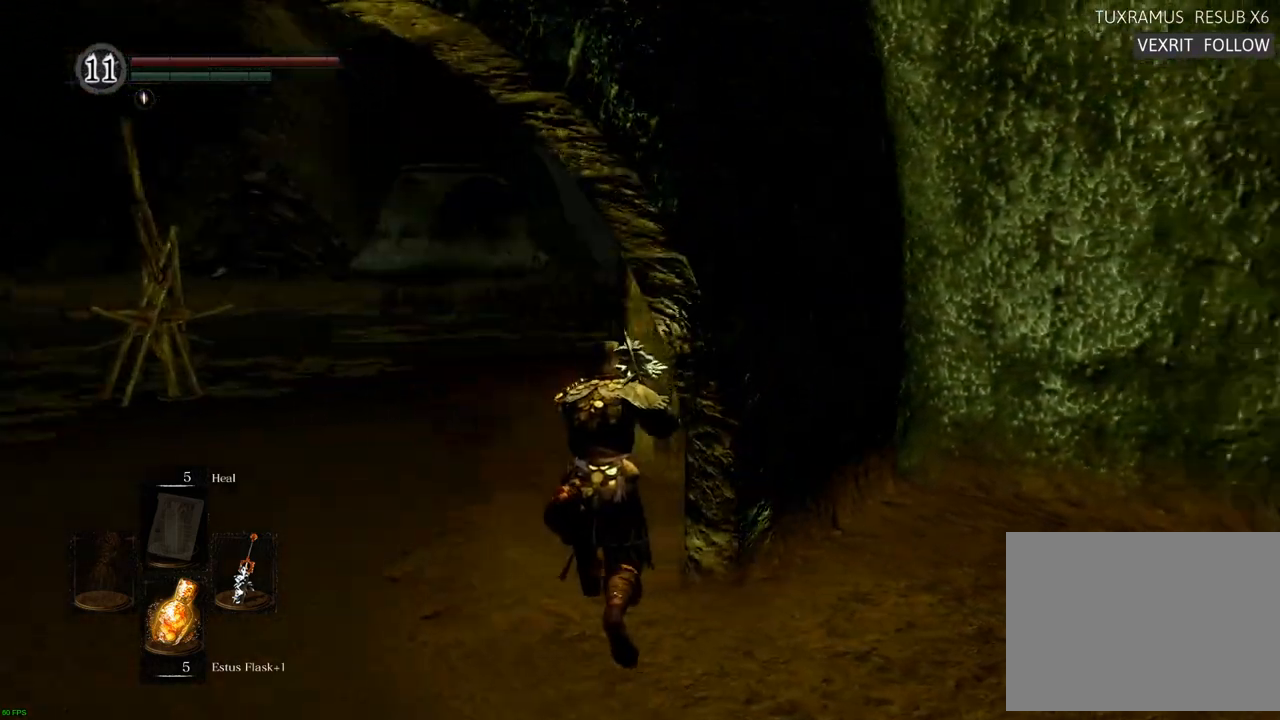
{"buttons": [], "left_stick": "up", "right_stick": "center", "events": [[83, "right_stick", "right"], [283, "right_stick", "center"]]}
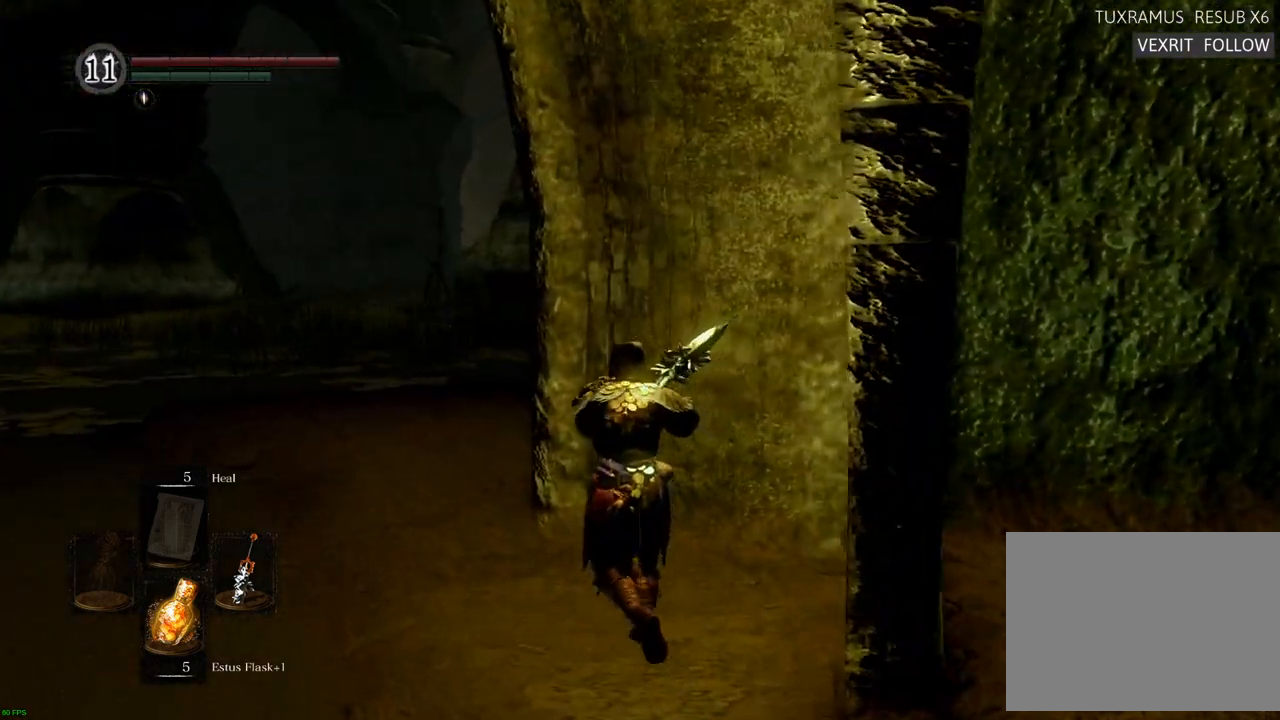
{"buttons": [], "left_stick": "up", "right_stick": "center", "events": [[67, "left_stick", "up-left"], [367, "left_stick", "up"]]}
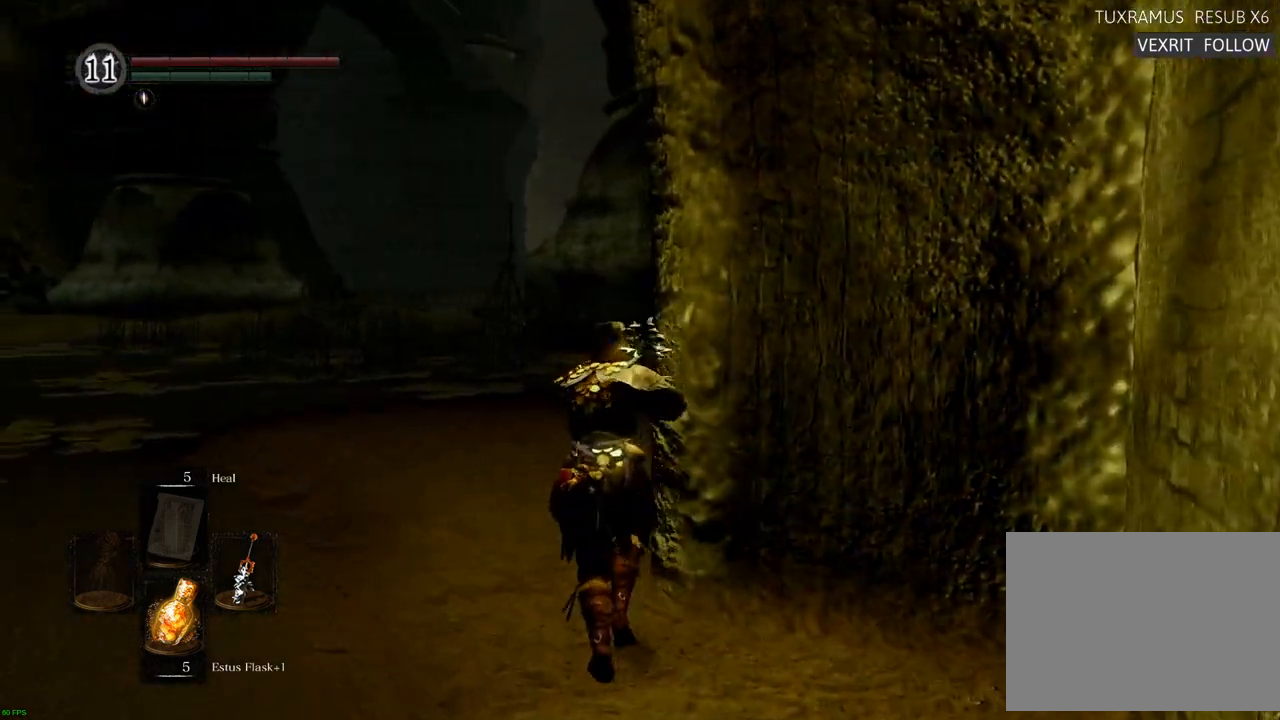
{"buttons": [], "left_stick": "up", "right_stick": "center", "events": []}
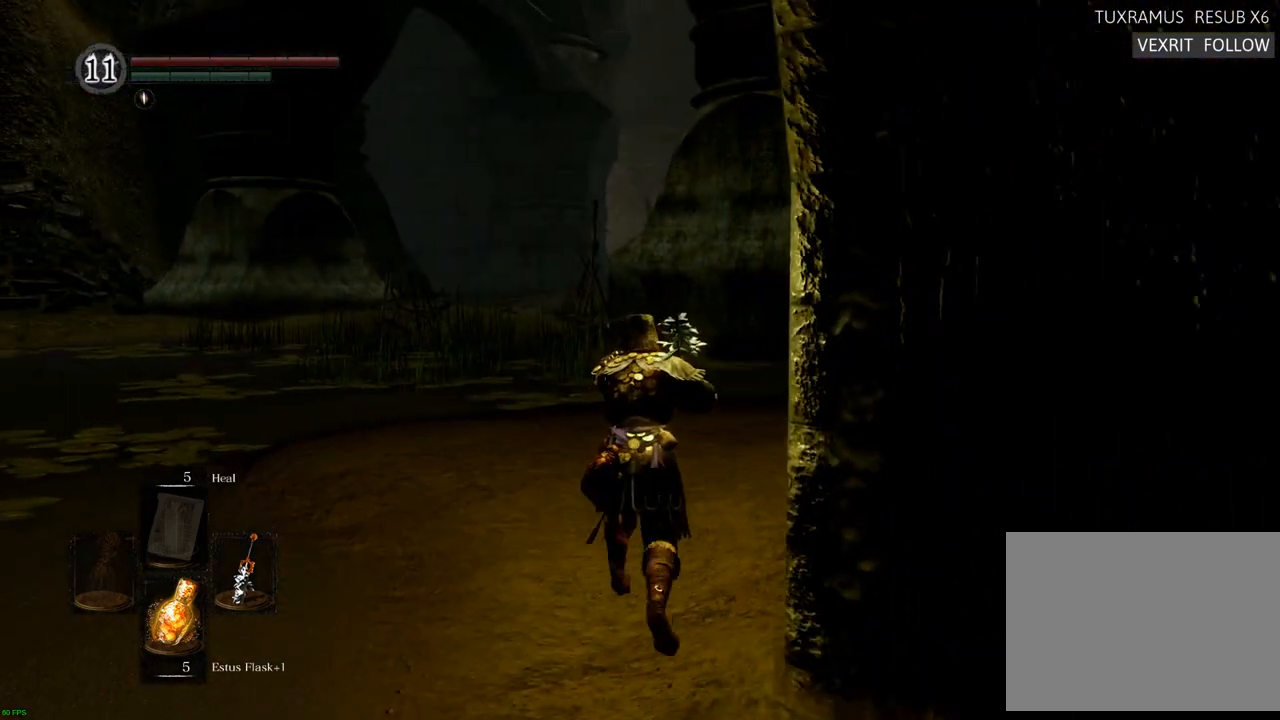
{"buttons": [], "left_stick": "up", "right_stick": "center", "events": []}
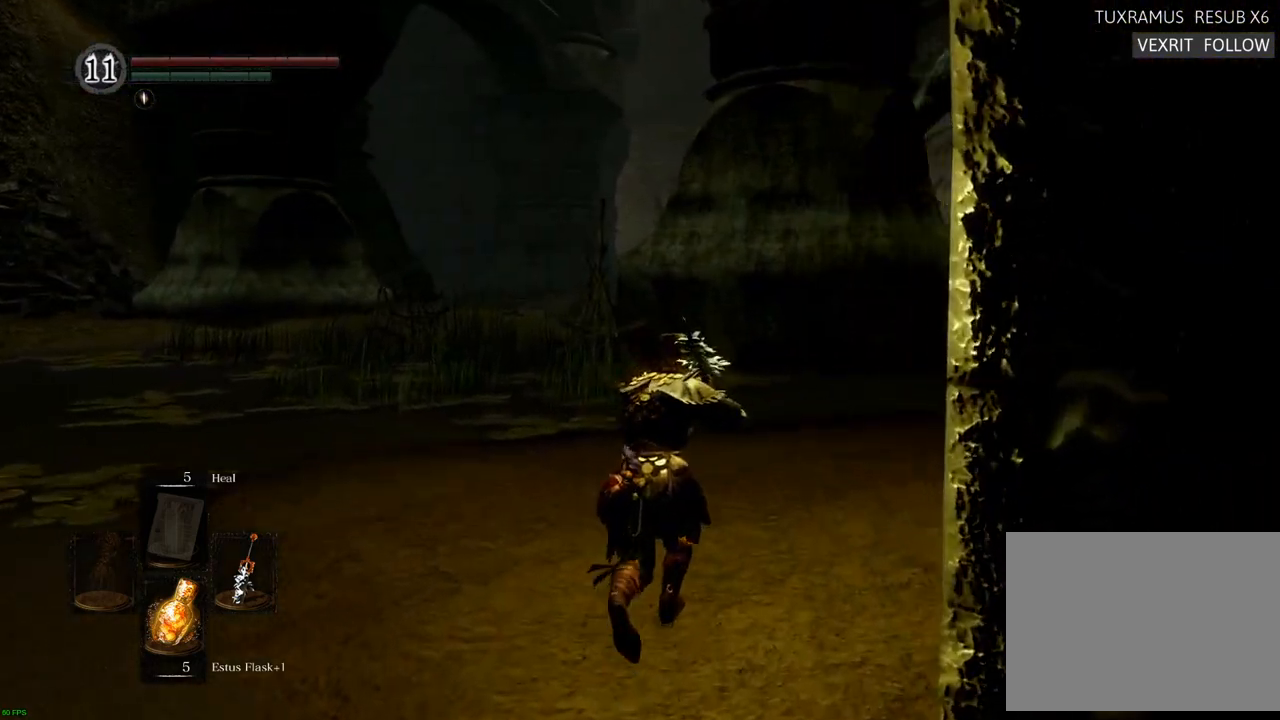
{"buttons": [], "left_stick": "up", "right_stick": "center", "events": [[183, "right_stick", "right"], [367, "right_stick", "center"]]}
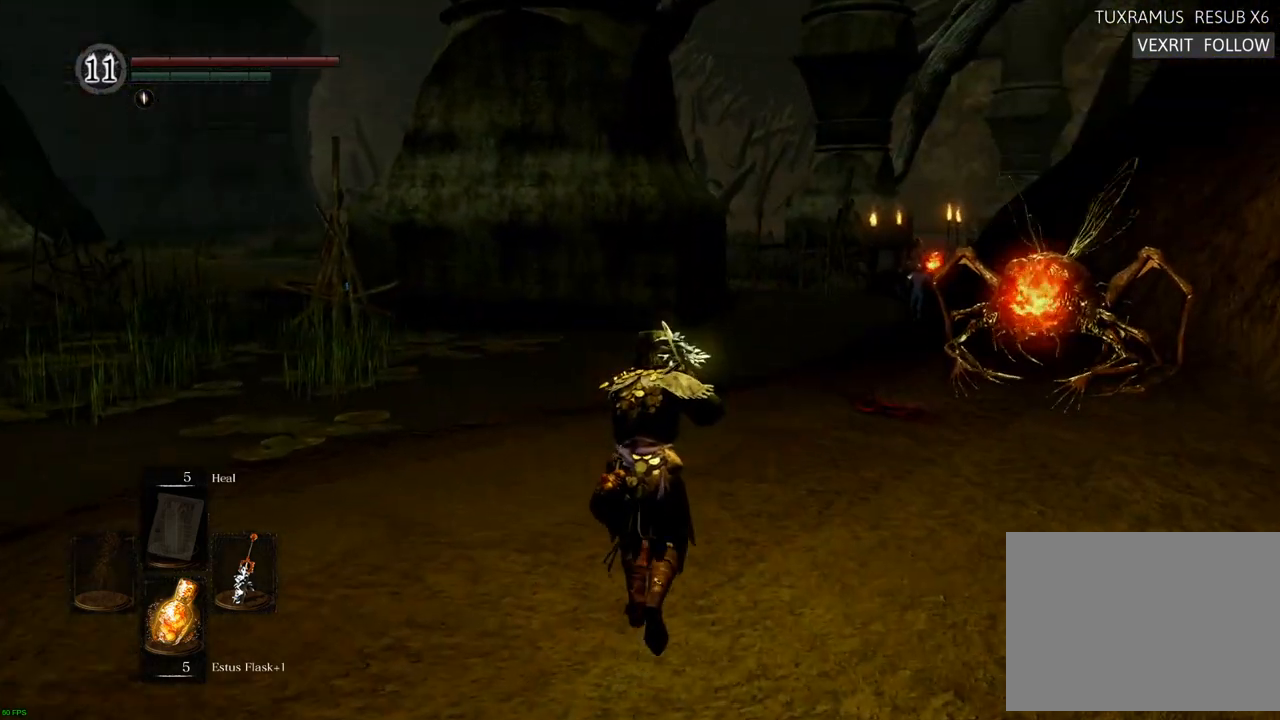
{"buttons": [], "left_stick": "up-right", "right_stick": "center", "events": [[150, "right_stick", "right"], [333, "right_stick", "center"], [467, "left_stick", "up-right"]]}
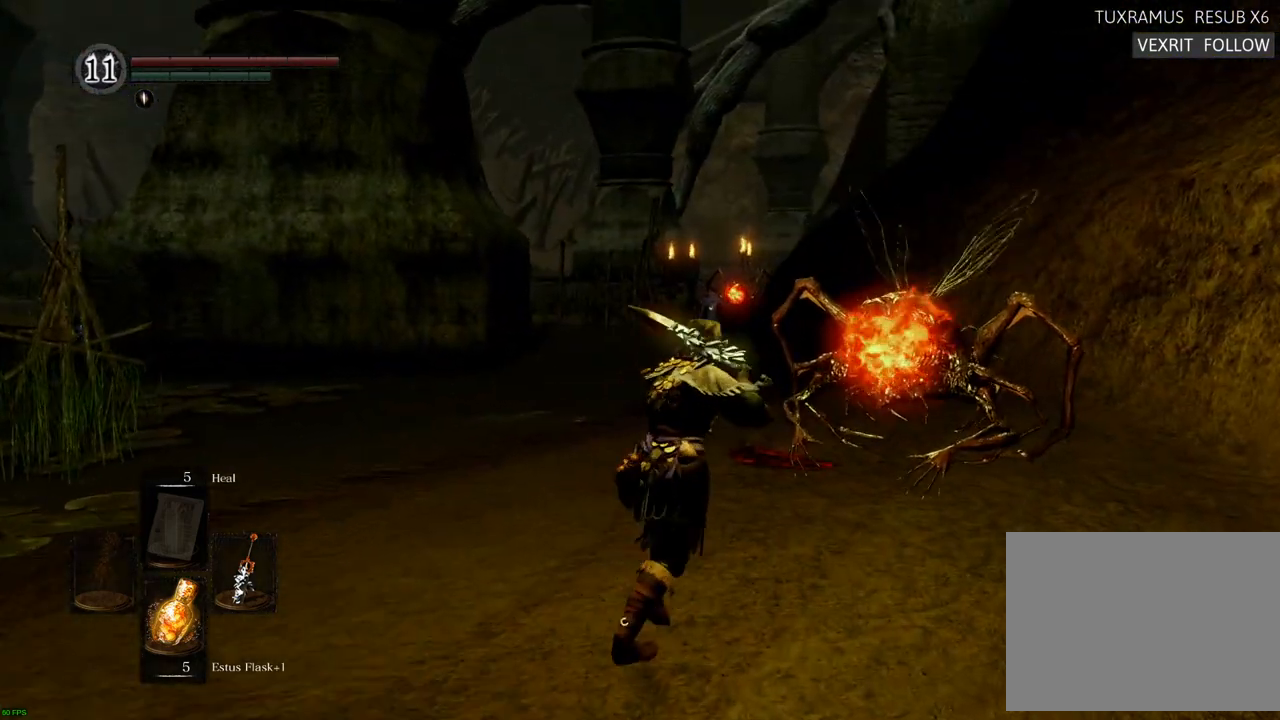
{"buttons": [], "left_stick": "up", "right_stick": "center", "events": [[50, "SQUARE", "down"], [150, "SQUARE", "up"], [400, "left_stick", "up"]]}
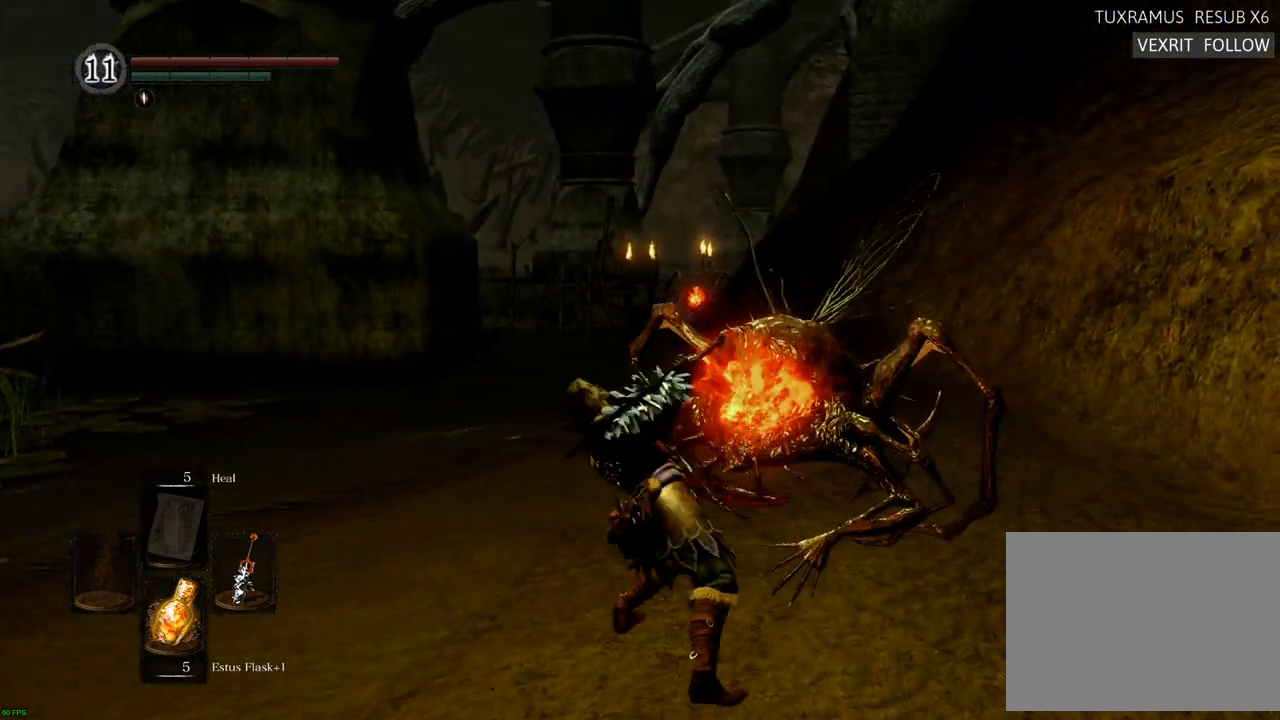
{"buttons": [], "left_stick": "center", "right_stick": "center", "events": [[317, "left_stick", "center"]]}
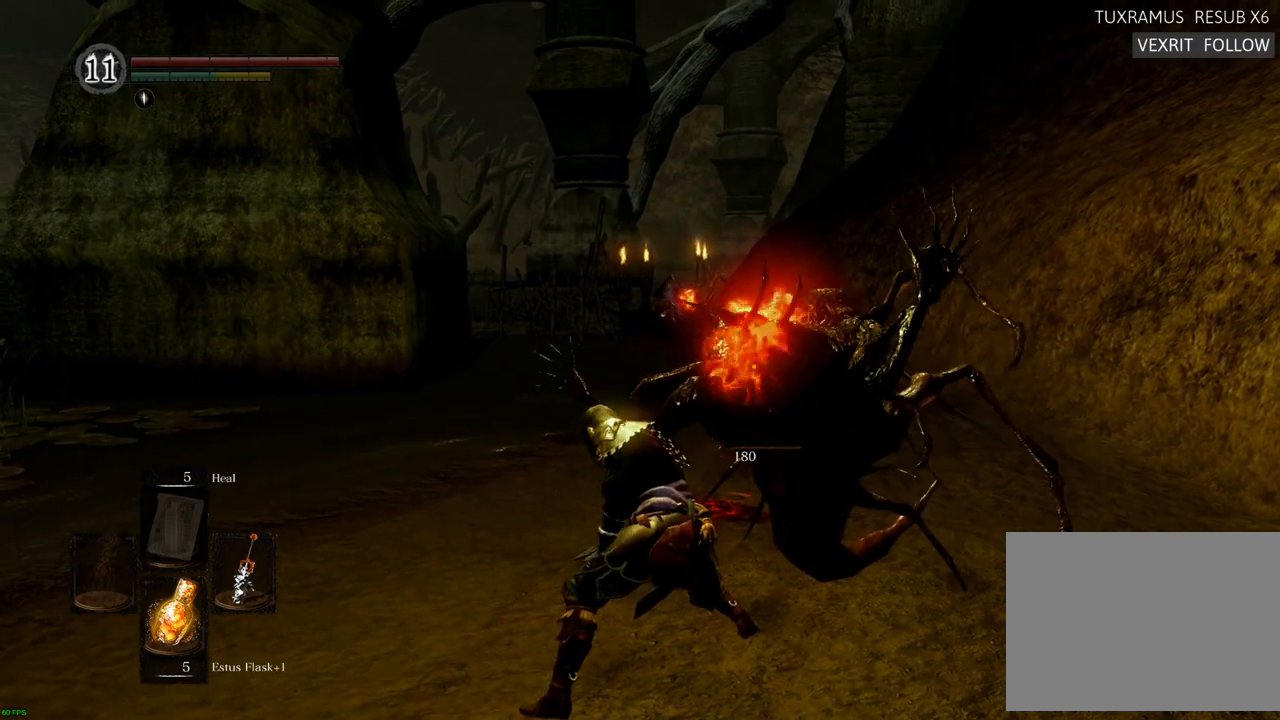
{"buttons": [], "left_stick": "up", "right_stick": "right", "events": [[167, "left_stick", "up-right"], [367, "left_stick", "up"], [367, "right_stick", "right"]]}
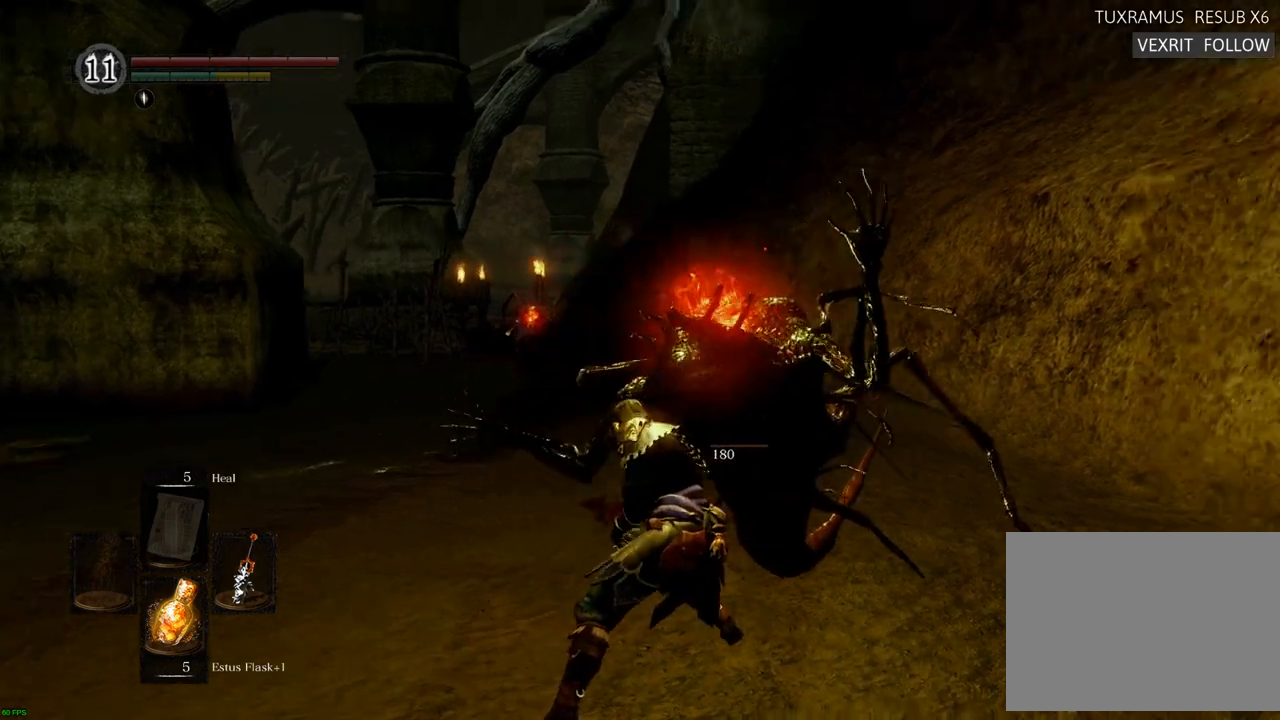
{"buttons": [], "left_stick": "up", "right_stick": "center", "events": [[83, "right_stick", "center"]]}
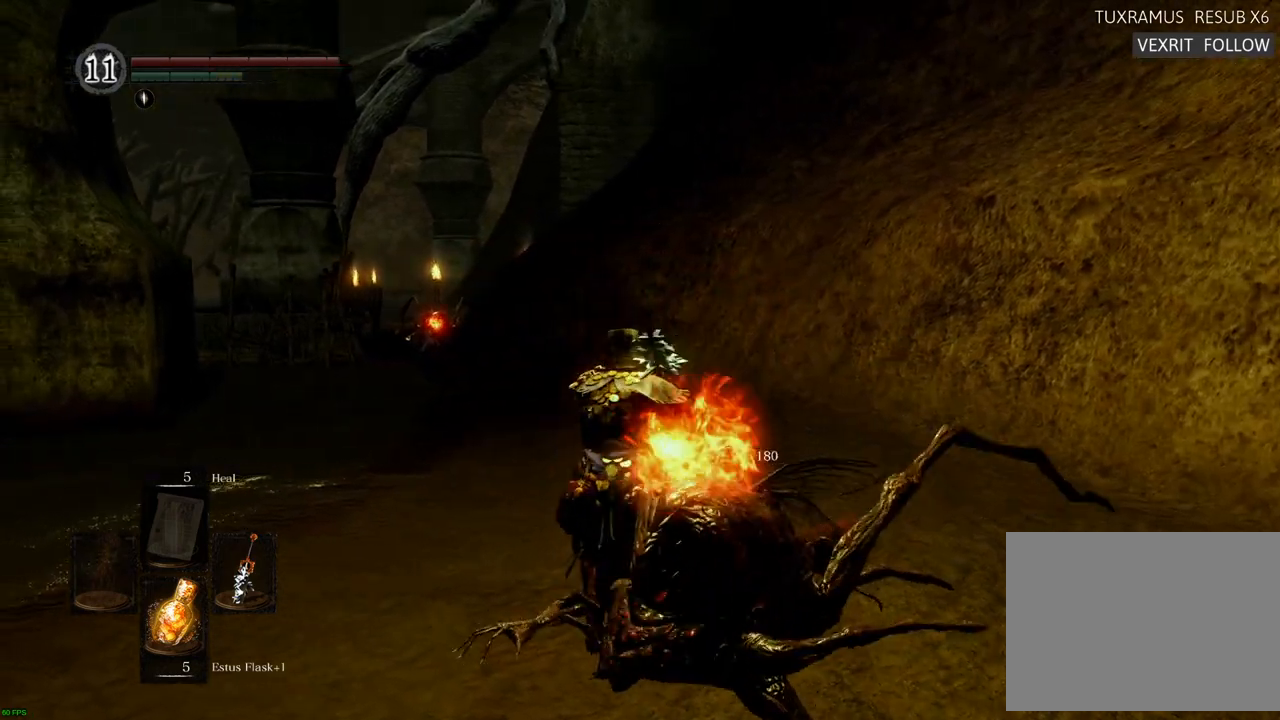
{"buttons": [], "left_stick": "up", "right_stick": "up", "events": [[500, "right_stick", "up"]]}
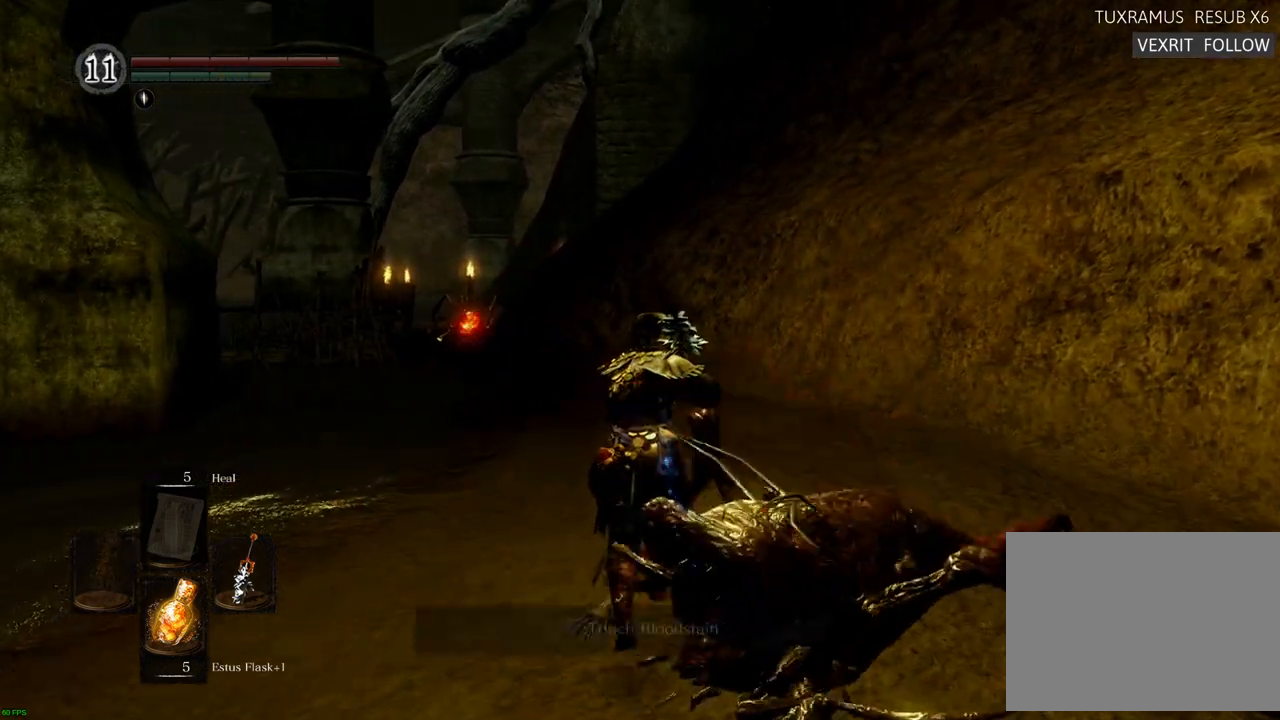
{"buttons": [], "left_stick": "up", "right_stick": "center", "events": [[200, "right_stick", "center"]]}
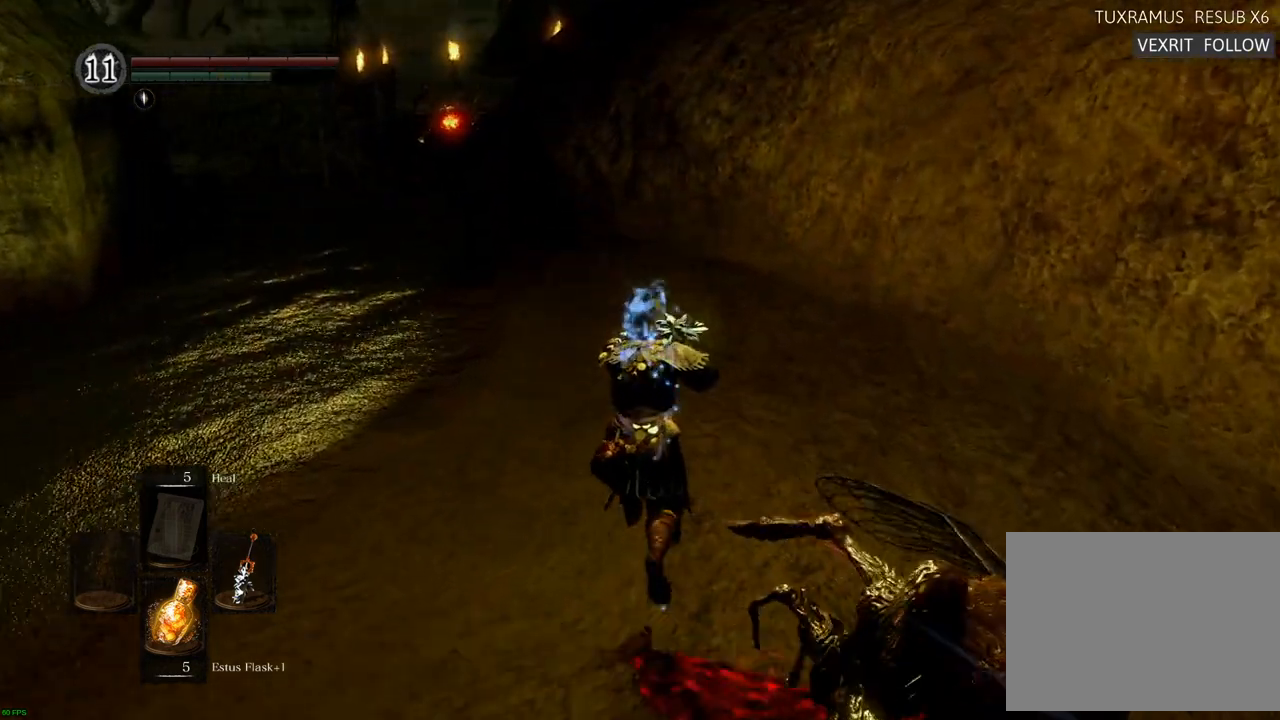
{"buttons": [], "left_stick": "up", "right_stick": "center", "events": []}
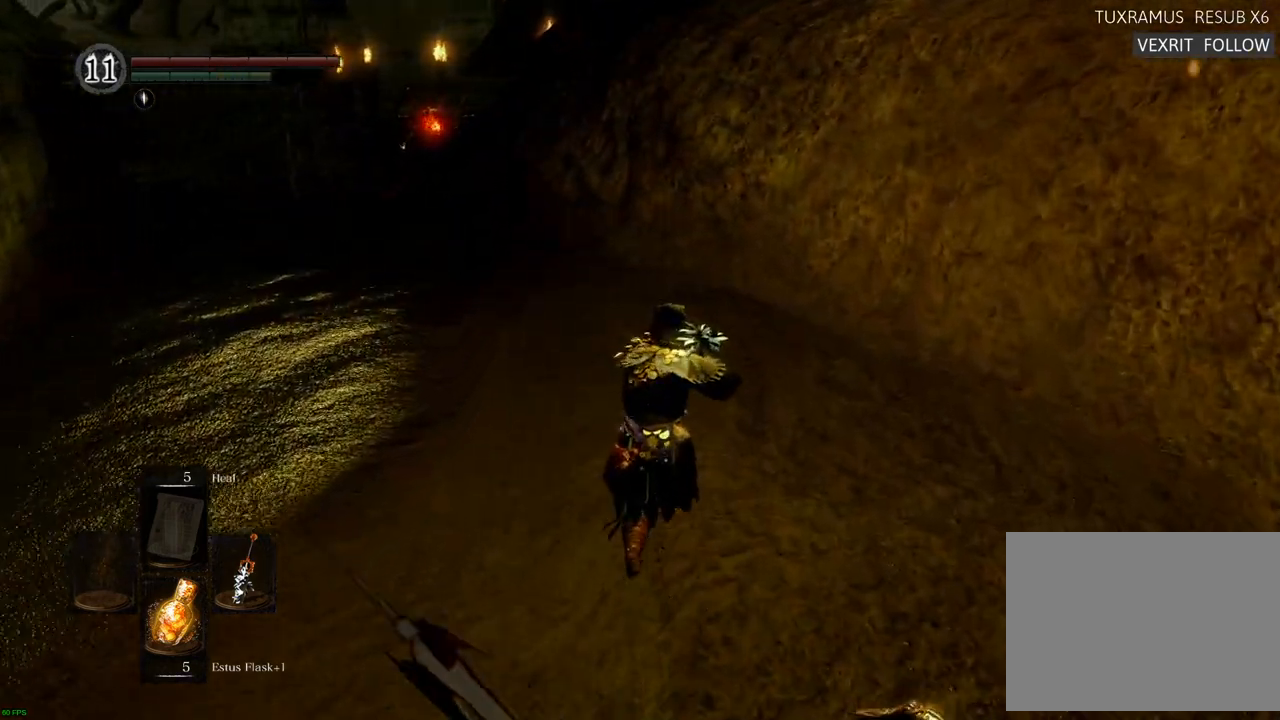
{"buttons": [], "left_stick": "up", "right_stick": "center", "events": []}